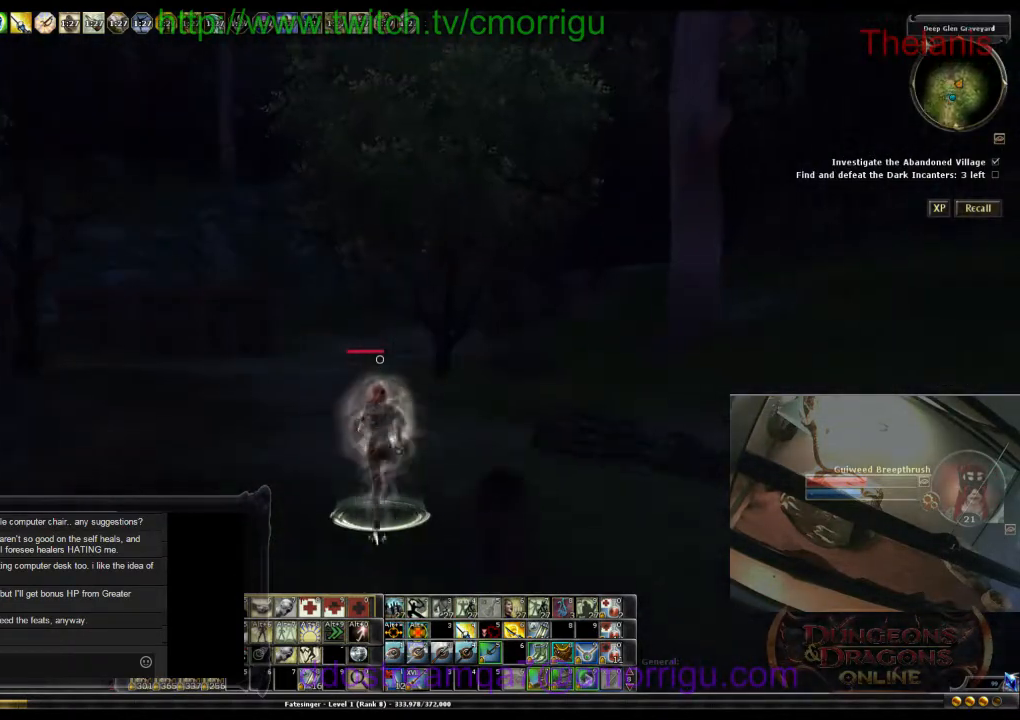
Gameplay with keyboard; each line is a JSON object with the keys held at the frame after it. "events" lists presses ("down") and releases ("up") of ".", "/", "0", "1", "2", "3", "4", "5", "6", "7", "8", "9", "a", "b", "backslash", "backspace", "c", "caps_lock", "comma", "ctrl_l", "ctrl_r", "d", "e", "equals", "escape", "f", "f1", "f10", "f11", "f12", "f2", "f3", "f4", "f5", "f6", "f7", "f8", "f9", "g", "h", "i", "j", "k", "l", "lbracket", "m", "minus", "n", "o", "p", "q", "quote", "r", "rbracket", "return", "s", "semicolon", "shift_l", "shift_r", "space", "t", "tab", "tilde", "u", "v", "w", "x", "y" and "z" between this image and that frame as [ms after this image, input, new state], when the widget could be followed in between. No other keys are recorded. Mouse input is not recorded.
{"keys": ["w"], "events": []}
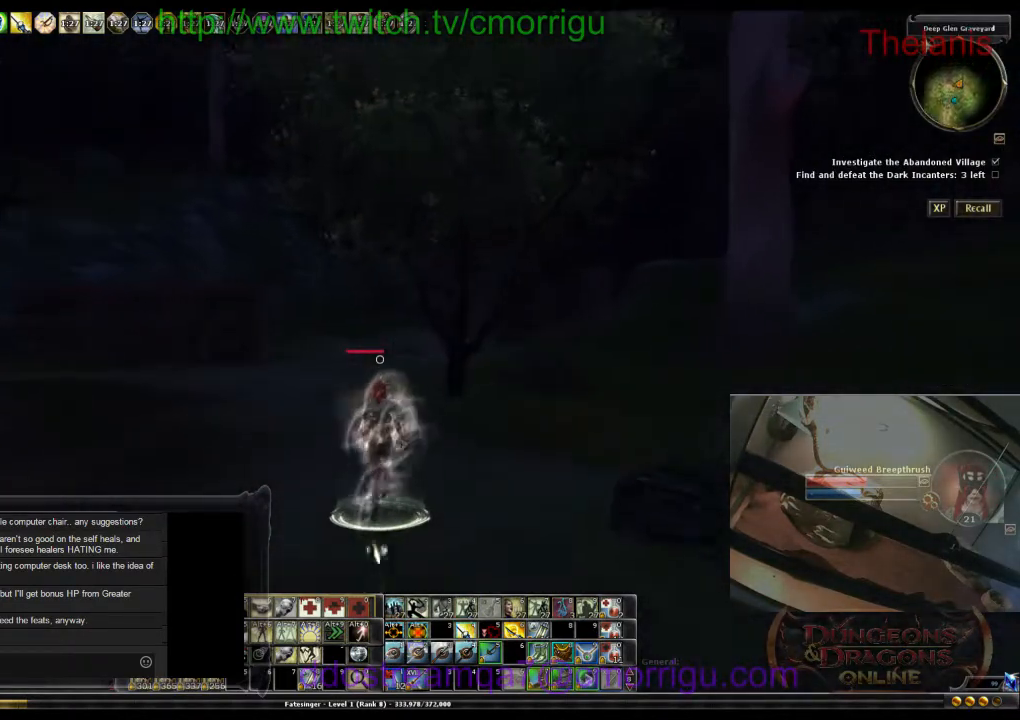
{"keys": ["w"], "events": []}
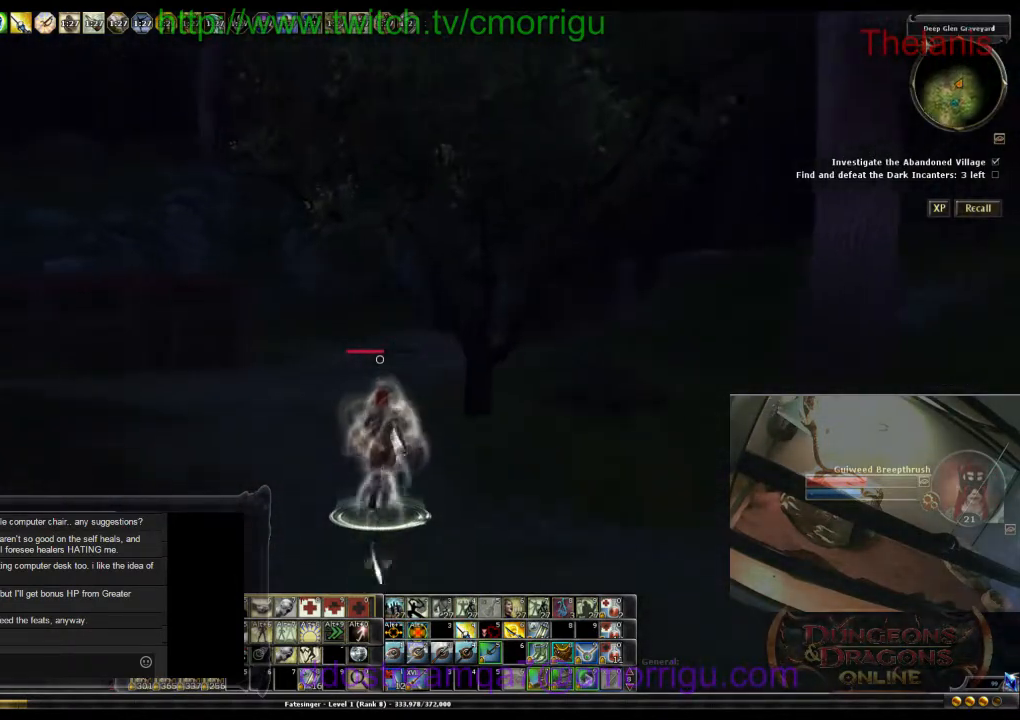
{"keys": ["w"], "events": []}
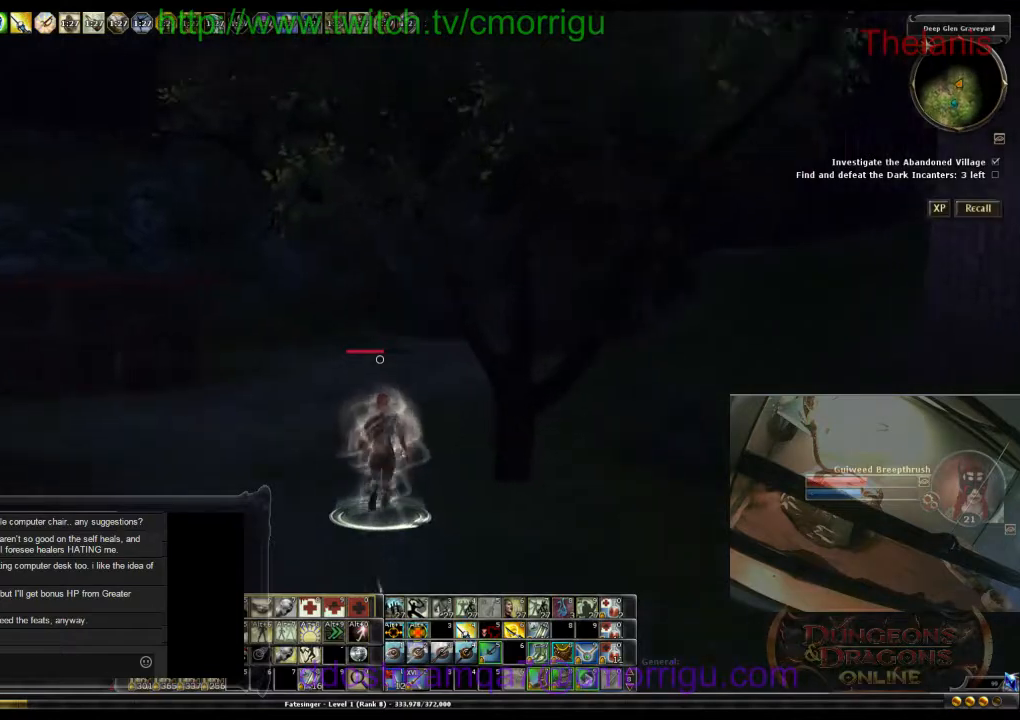
{"keys": ["a", "w"], "events": [[133, "a", "down"]]}
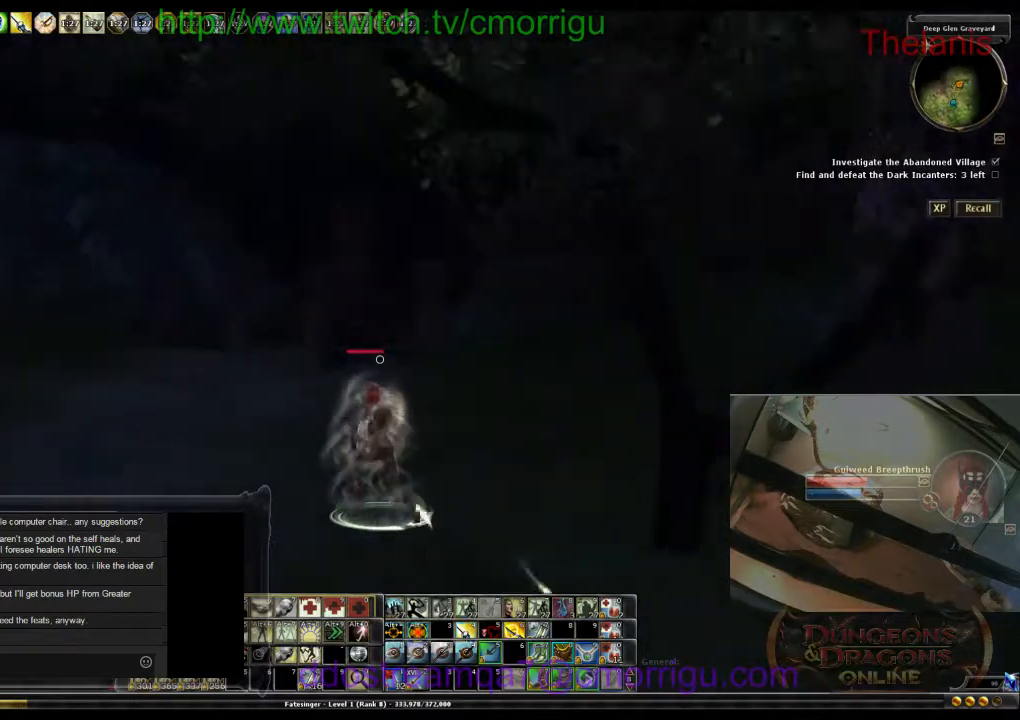
{"keys": ["a", "w"], "events": []}
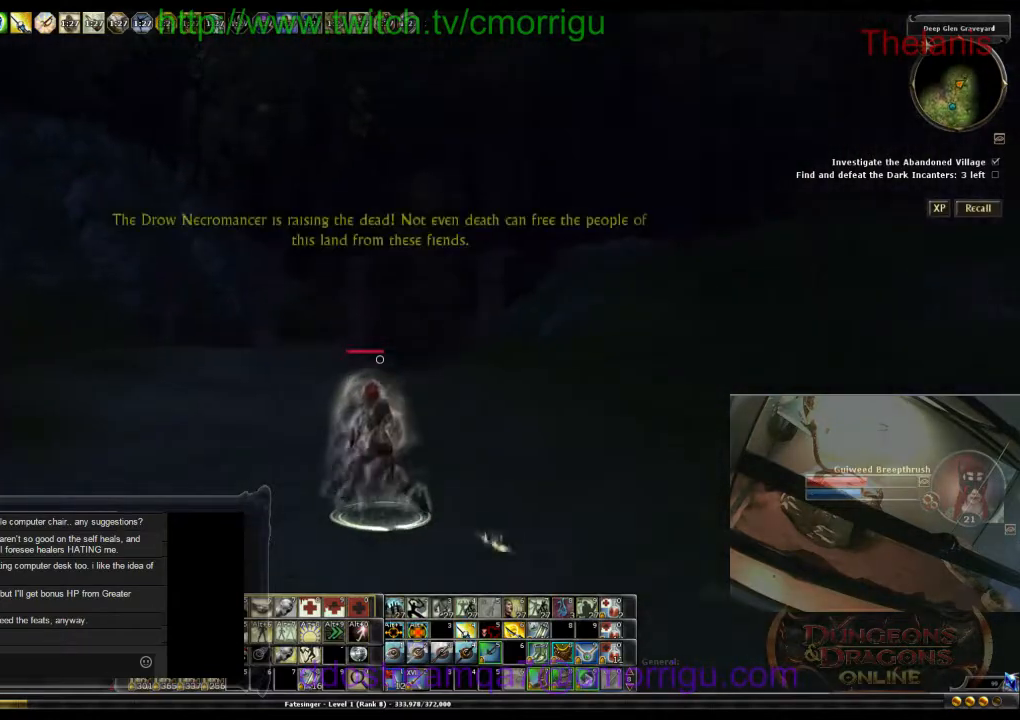
{"keys": [], "events": [[33, "a", "up"], [367, "w", "up"]]}
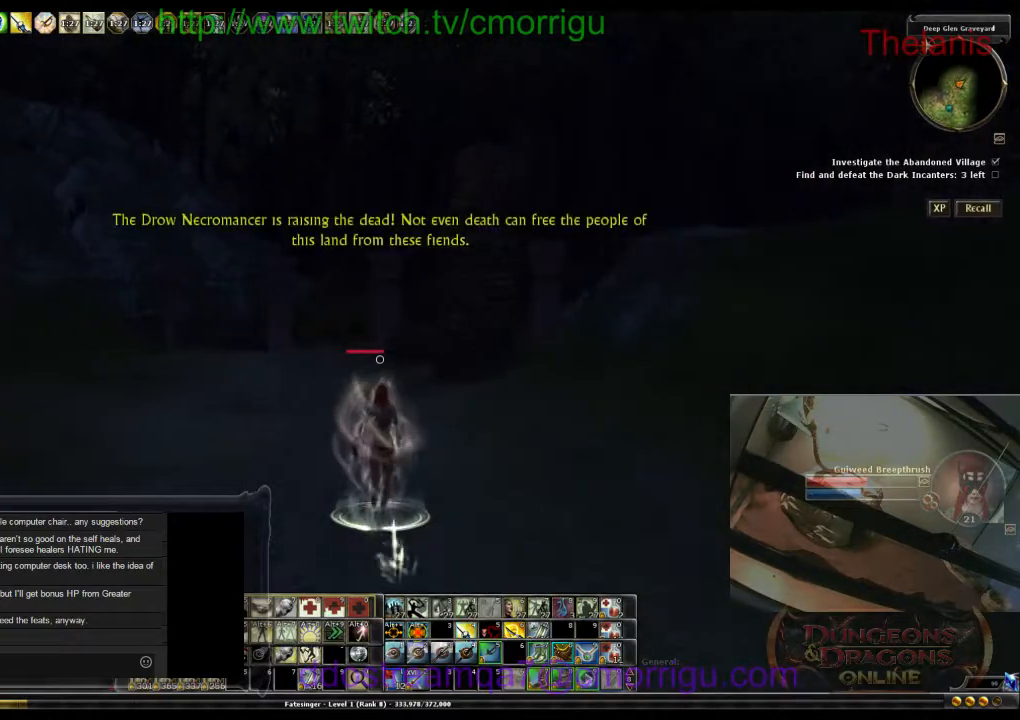
{"keys": [], "events": []}
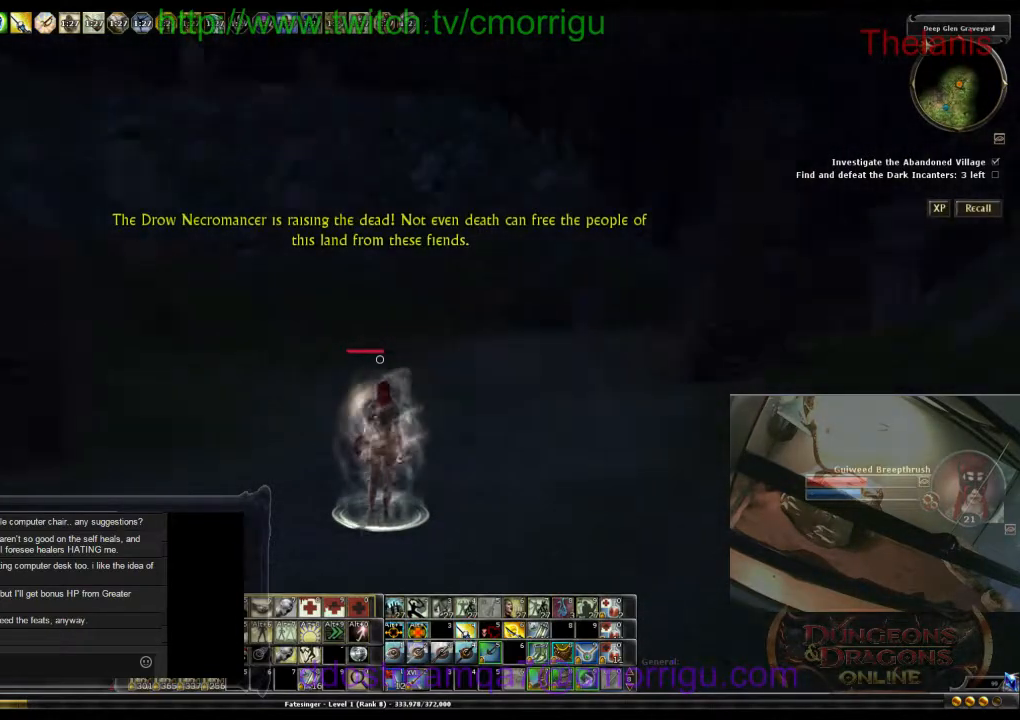
{"keys": [], "events": []}
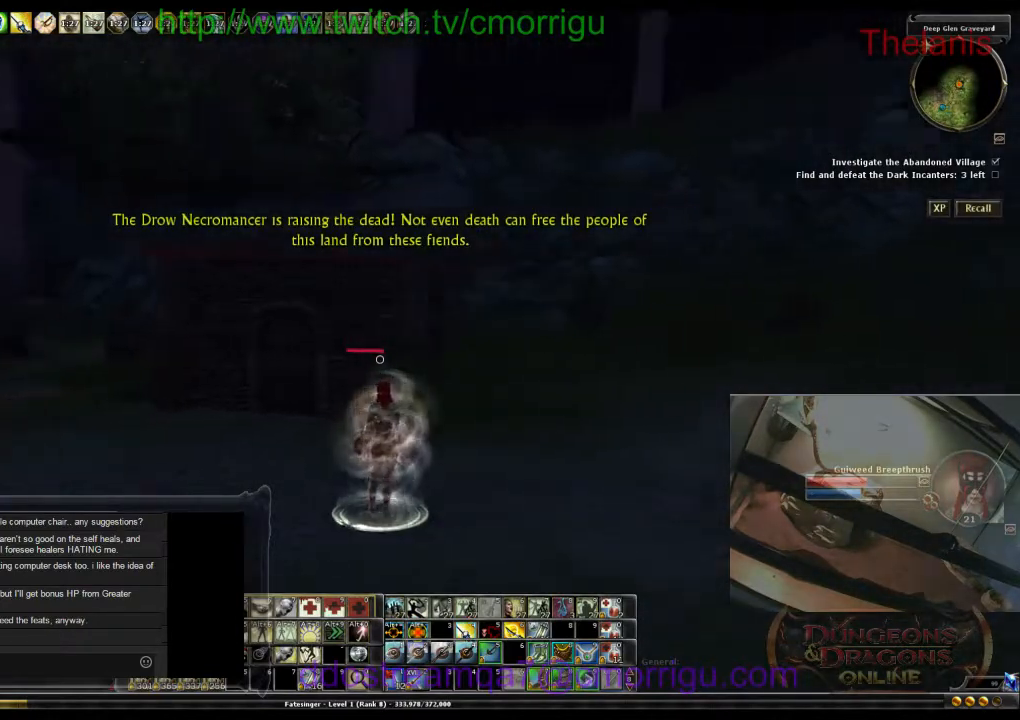
{"keys": [], "events": [[33, "d", "down"], [233, "d", "up"]]}
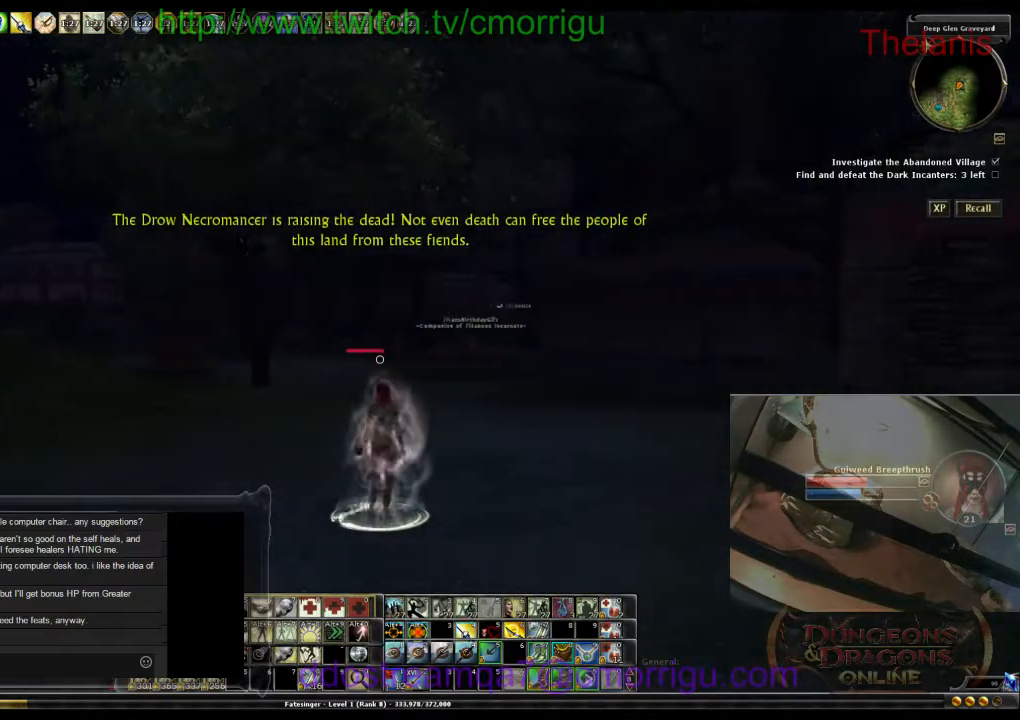
{"keys": [], "events": []}
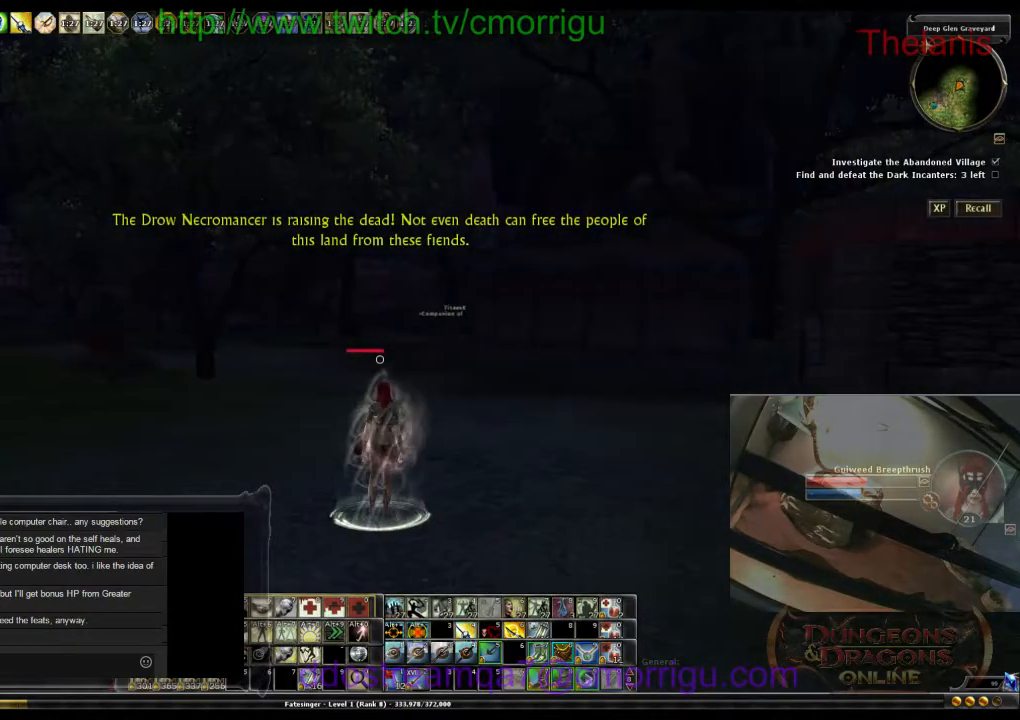
{"keys": ["a", "w"], "events": [[100, "w", "down"], [267, "a", "down"]]}
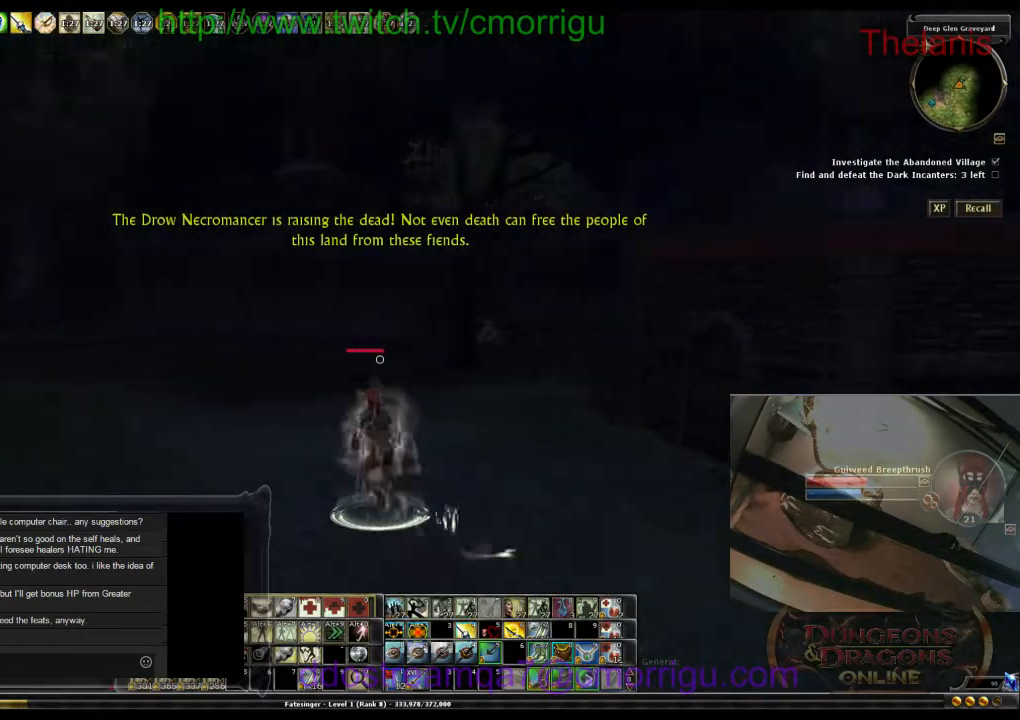
{"keys": ["a", "w"], "events": []}
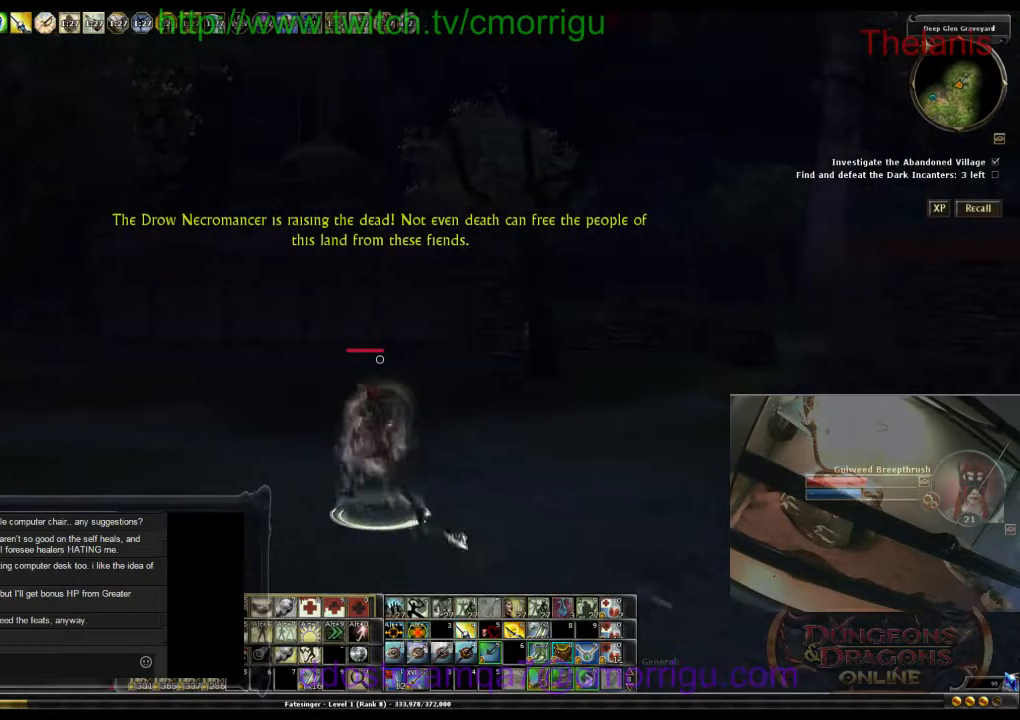
{"keys": ["w"], "events": [[433, "a", "up"]]}
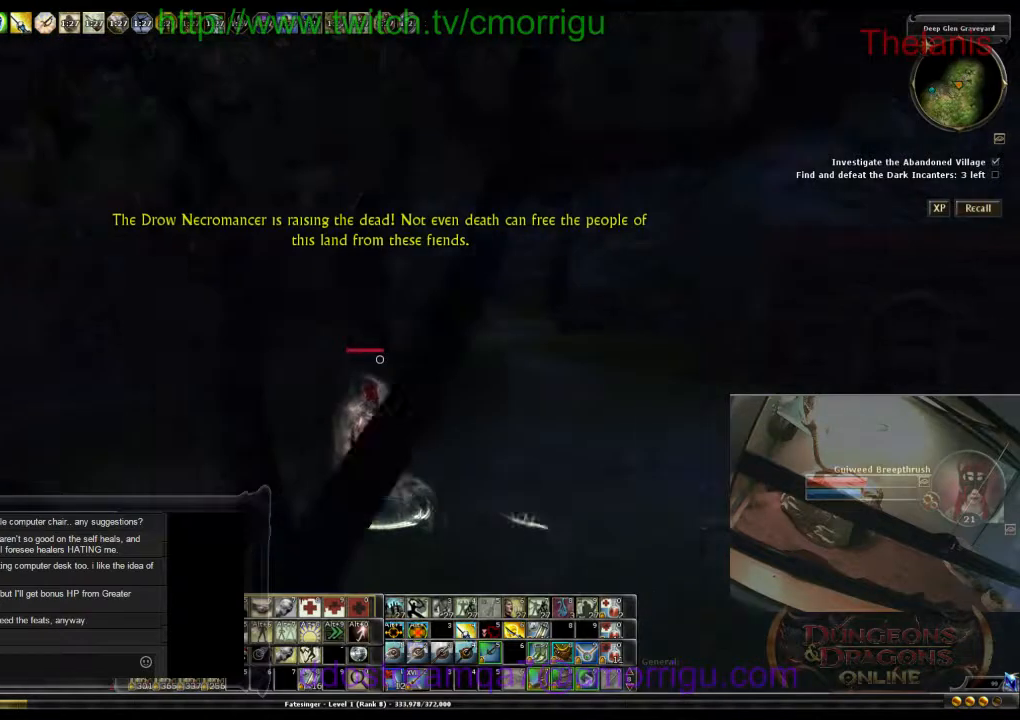
{"keys": ["w"], "events": []}
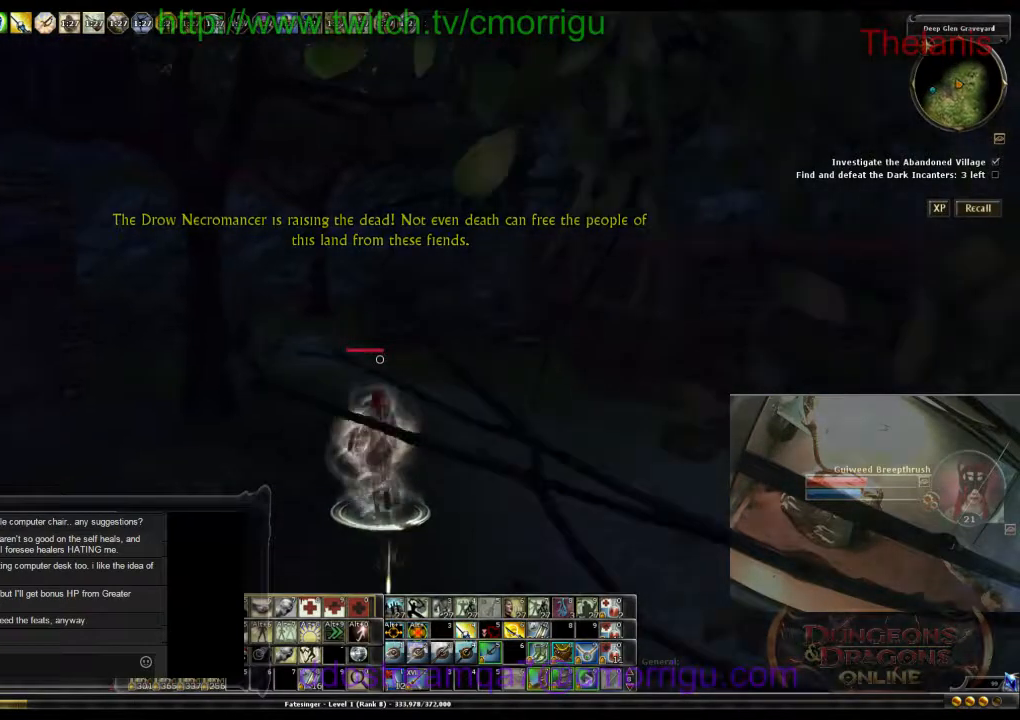
{"keys": ["d", "w"], "events": [[500, "d", "down"]]}
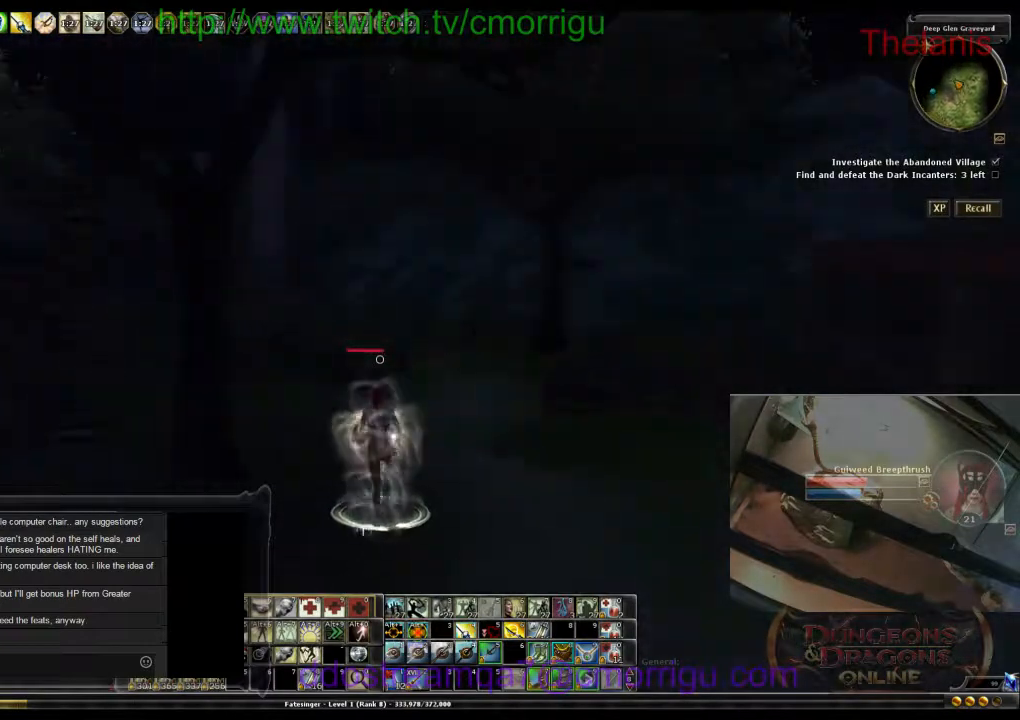
{"keys": ["d", "w"], "events": []}
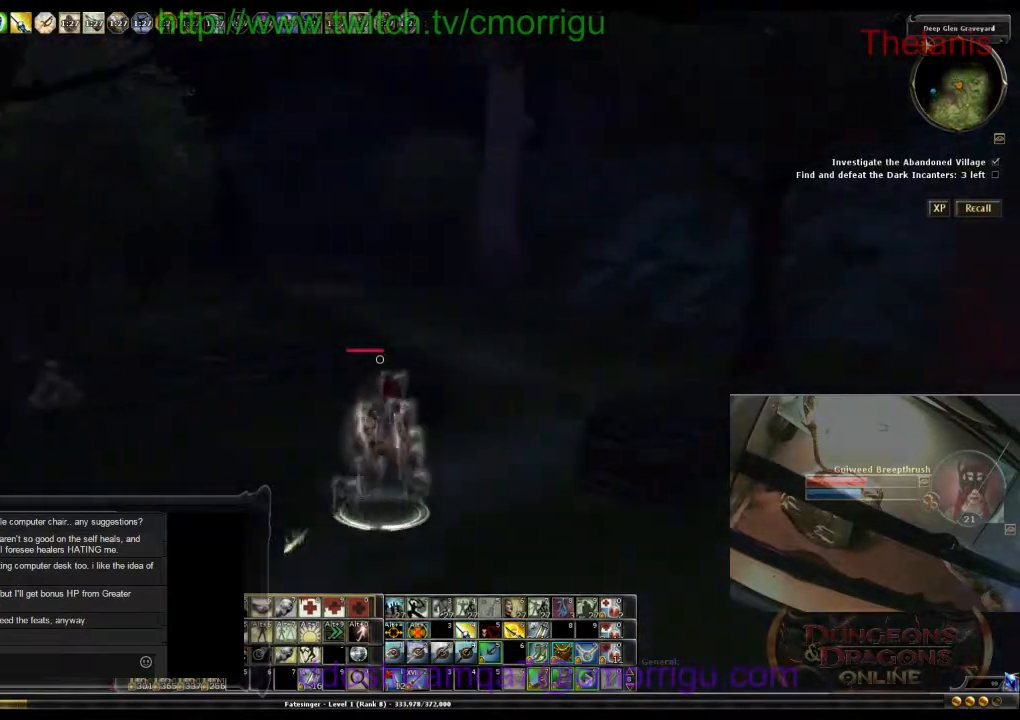
{"keys": ["w"], "events": [[267, "d", "up"]]}
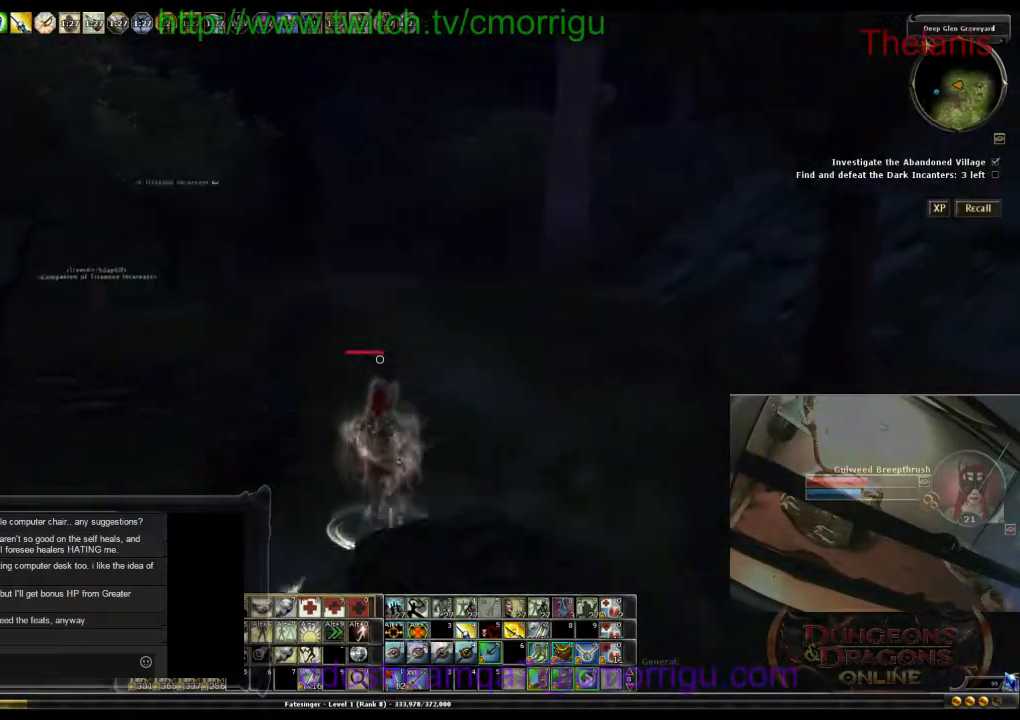
{"keys": ["w"], "events": []}
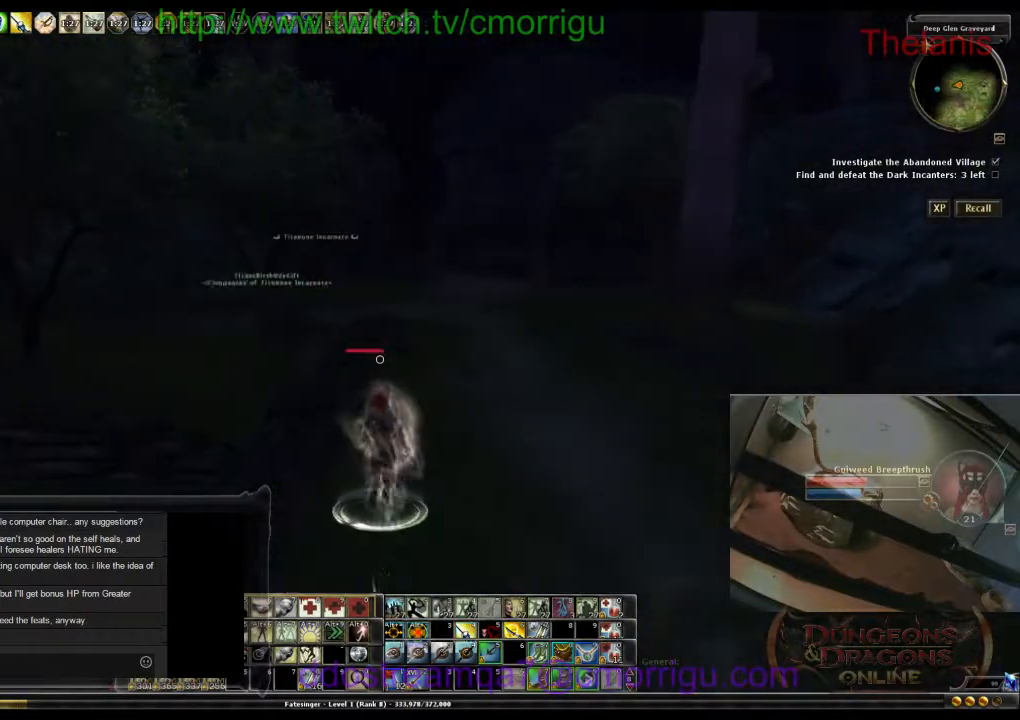
{"keys": ["d", "w"], "events": [[233, "d", "down"]]}
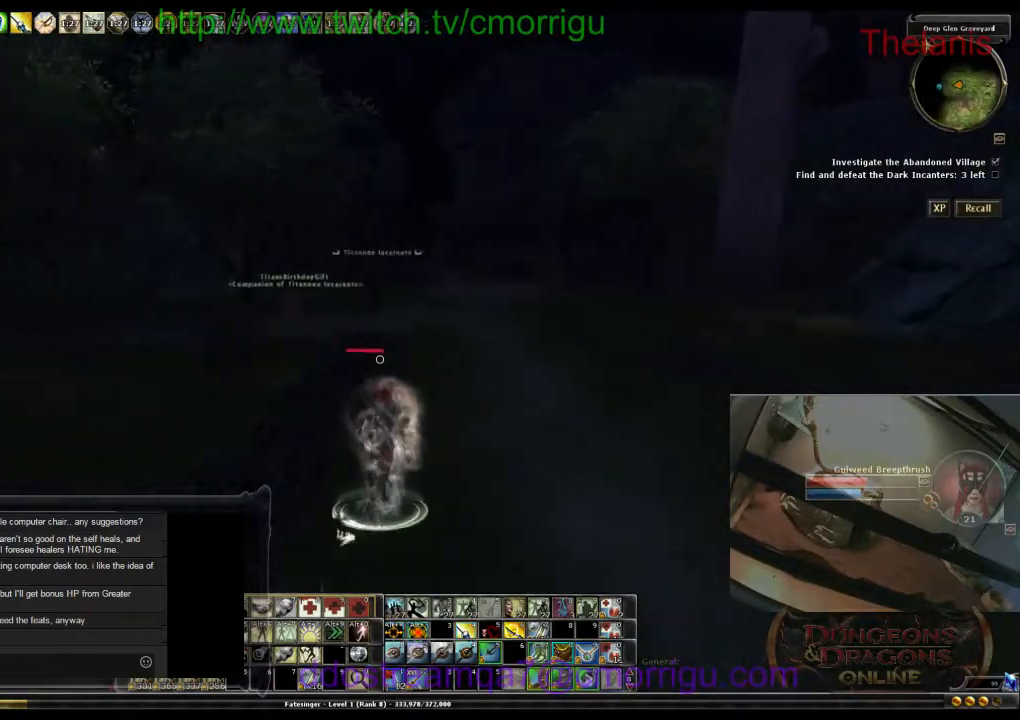
{"keys": ["w"], "events": [[167, "d", "up"]]}
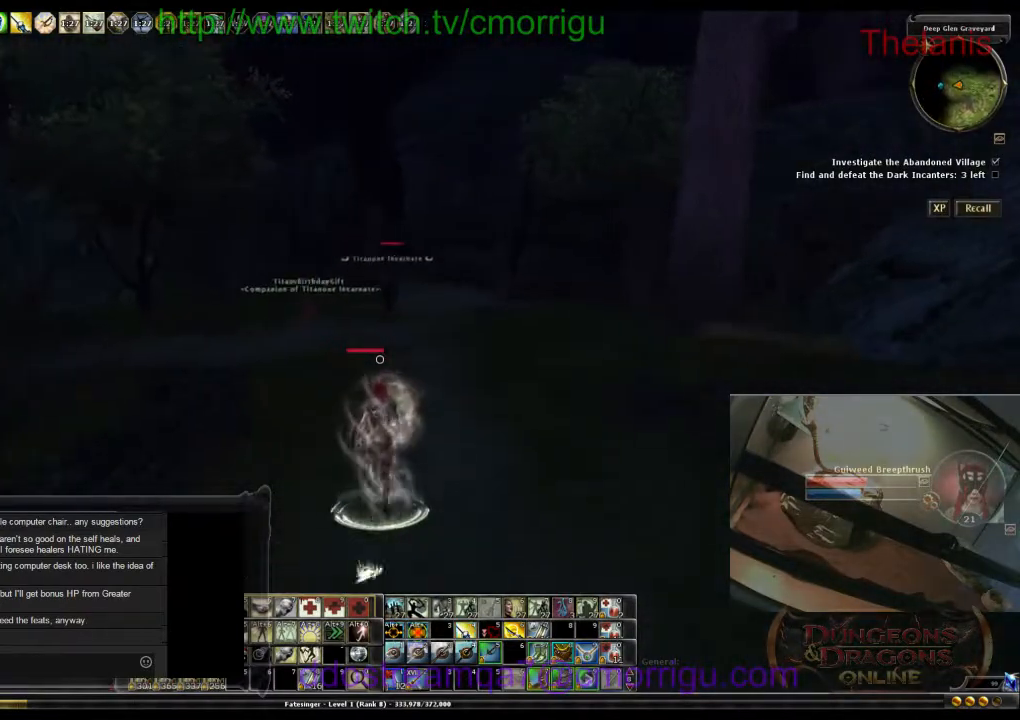
{"keys": ["w"], "events": []}
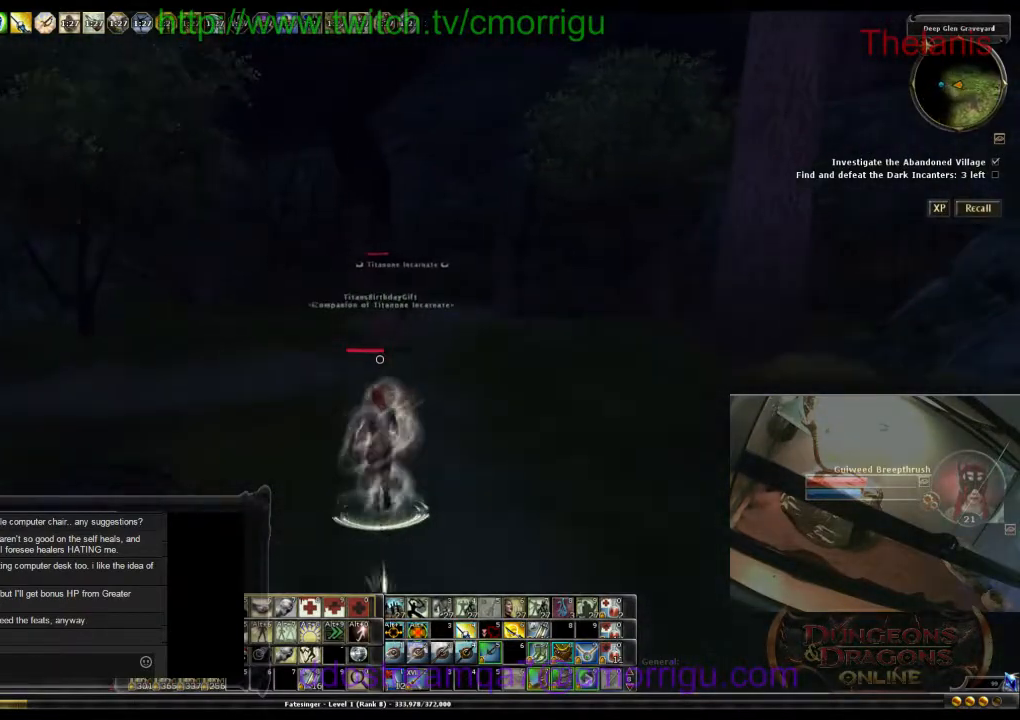
{"keys": ["w"], "events": []}
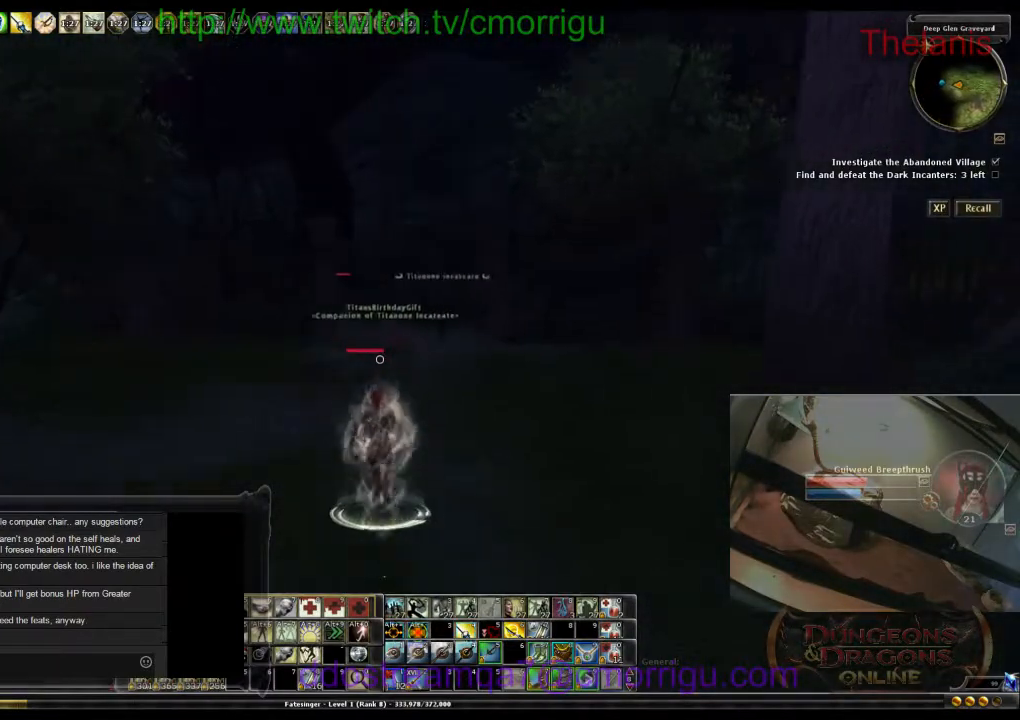
{"keys": ["w"], "events": []}
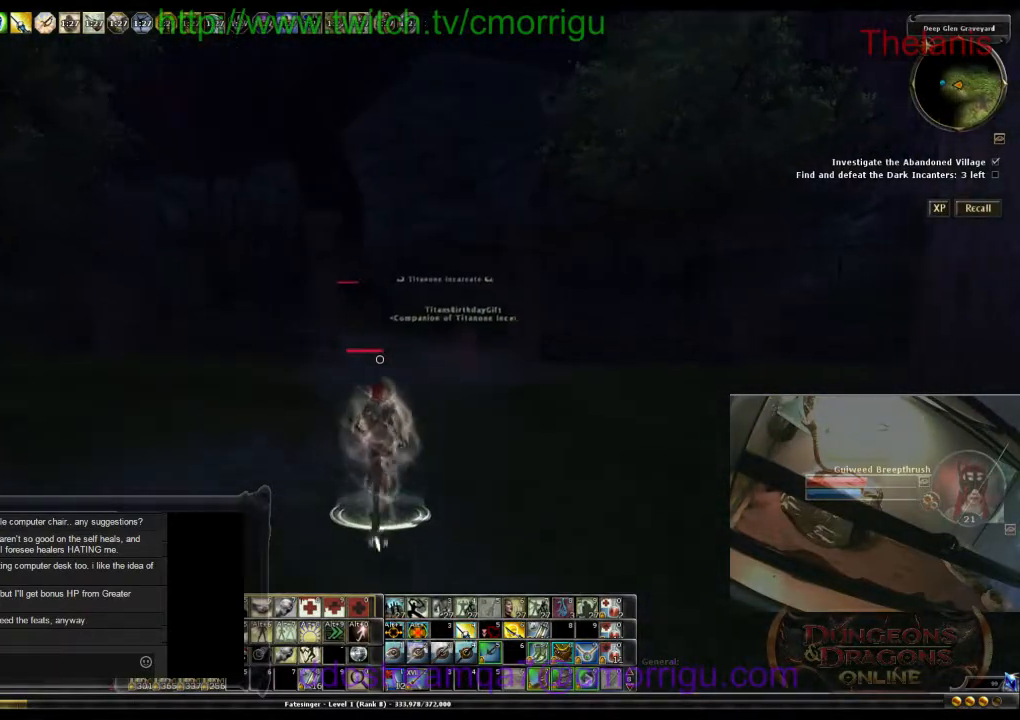
{"keys": ["w"], "events": []}
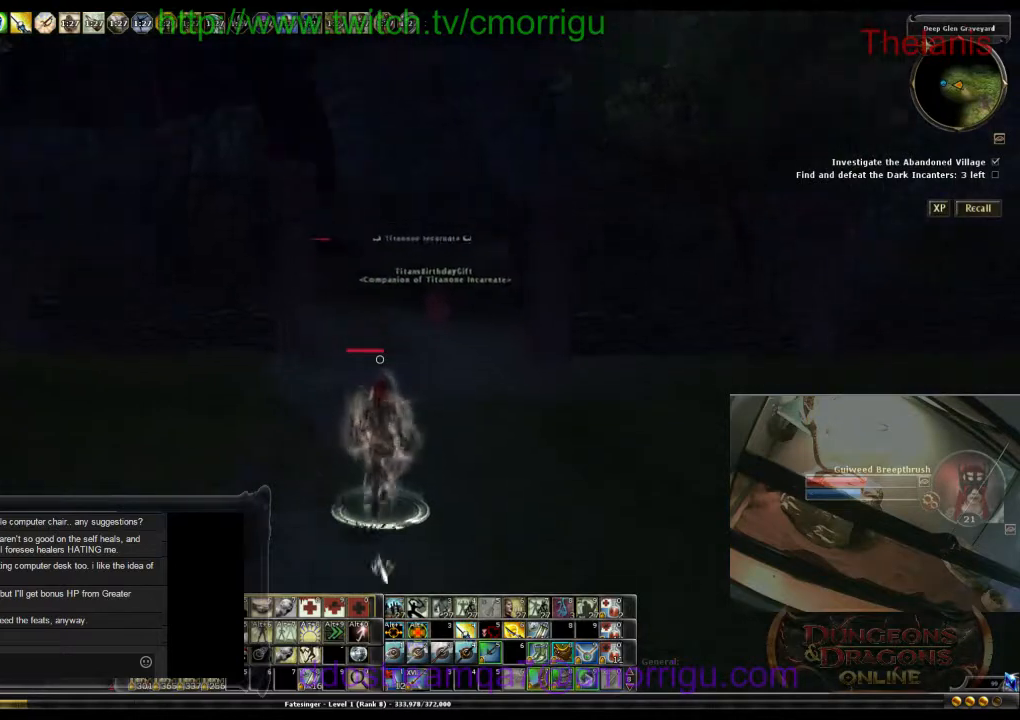
{"keys": ["d", "w"], "events": [[433, "d", "down"]]}
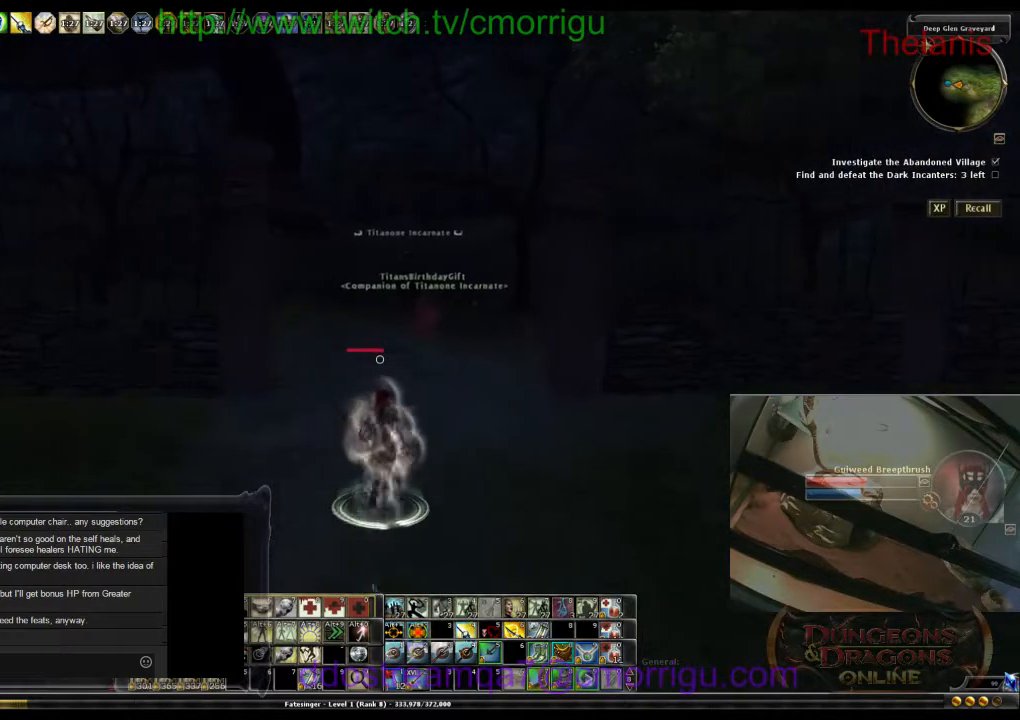
{"keys": ["d", "w"], "events": []}
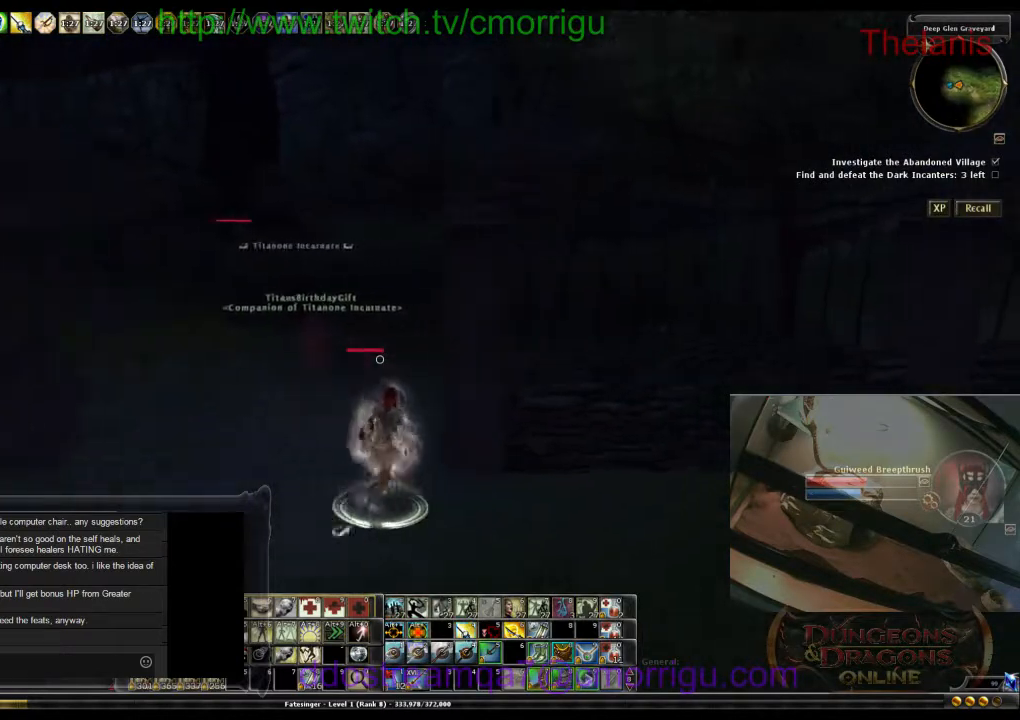
{"keys": [], "events": [[133, "w", "up"], [167, "d", "up"]]}